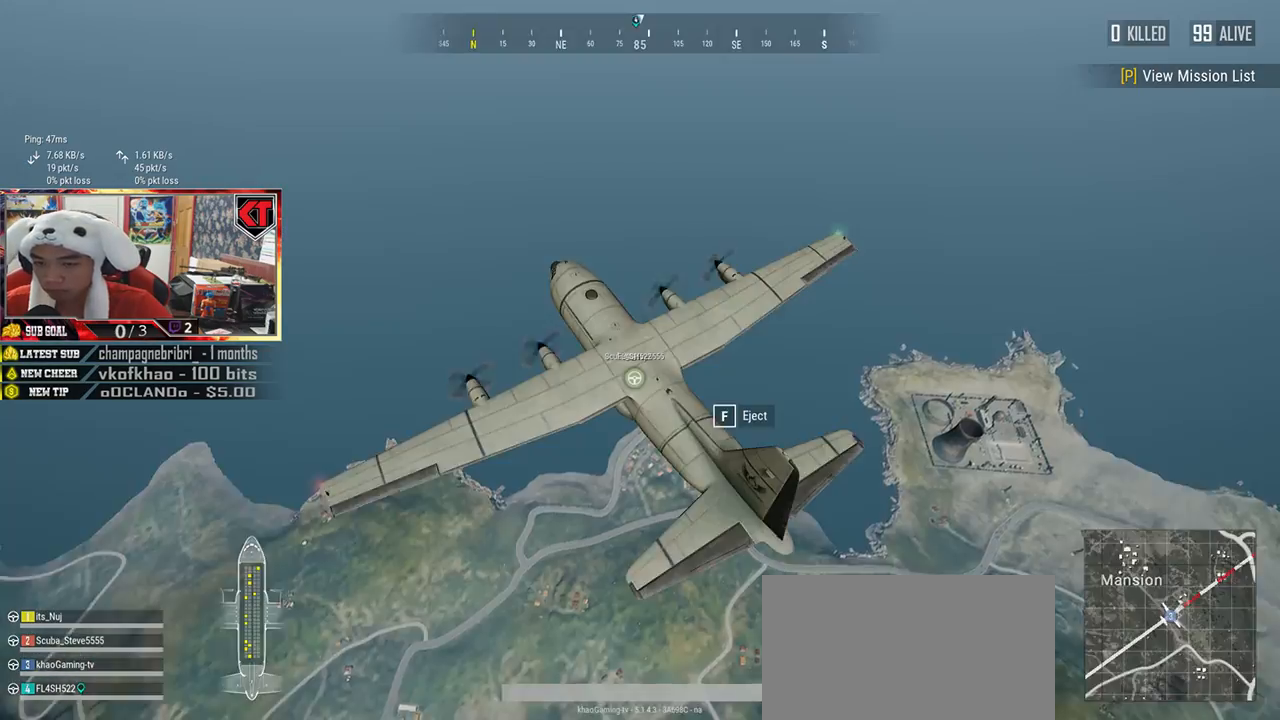
Gameplay with keyboard and mouse; each line is a JSON object with the keys and mouse buttons held at the frame after it. "events" lists presses ("down") and releases ("up") of "a", "c", "ctrl", "d", "e", "f", "q", "r", "s", "shift", "space", "tab", "v", "w", "x", "z", "mouse_left", "mouse_wheel", "mouse_right", "mouse_mb4" and "mouse_mb5" between this image and that frame as [ms after this image, input, new state], when the widget could be followed in between. "mouse_left", "mouse_wheel", "mouse_right", "mouse_mb4", "mouse_mb5" = the "left", "wheel", "right", "mb4", "mb5" buttons of the "mouse" list. No other keys are recorded. "wheel" means that the mouse wheel is clicked or scrolled. Mouse movement is not recorded.
{"keys": ["f", "w"], "mouse": [], "events": [[84, "w", "down"], [467, "f", "down"]]}
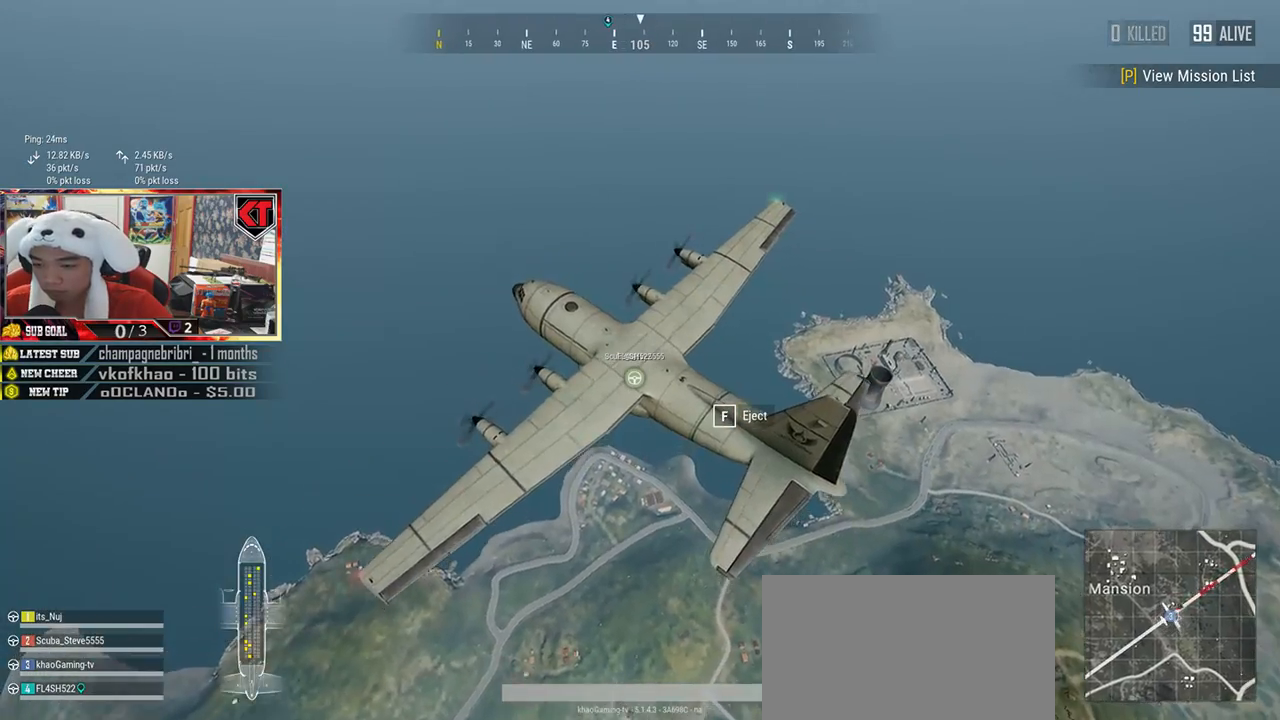
{"keys": ["w"], "mouse": [], "events": [[66, "f", "up"]]}
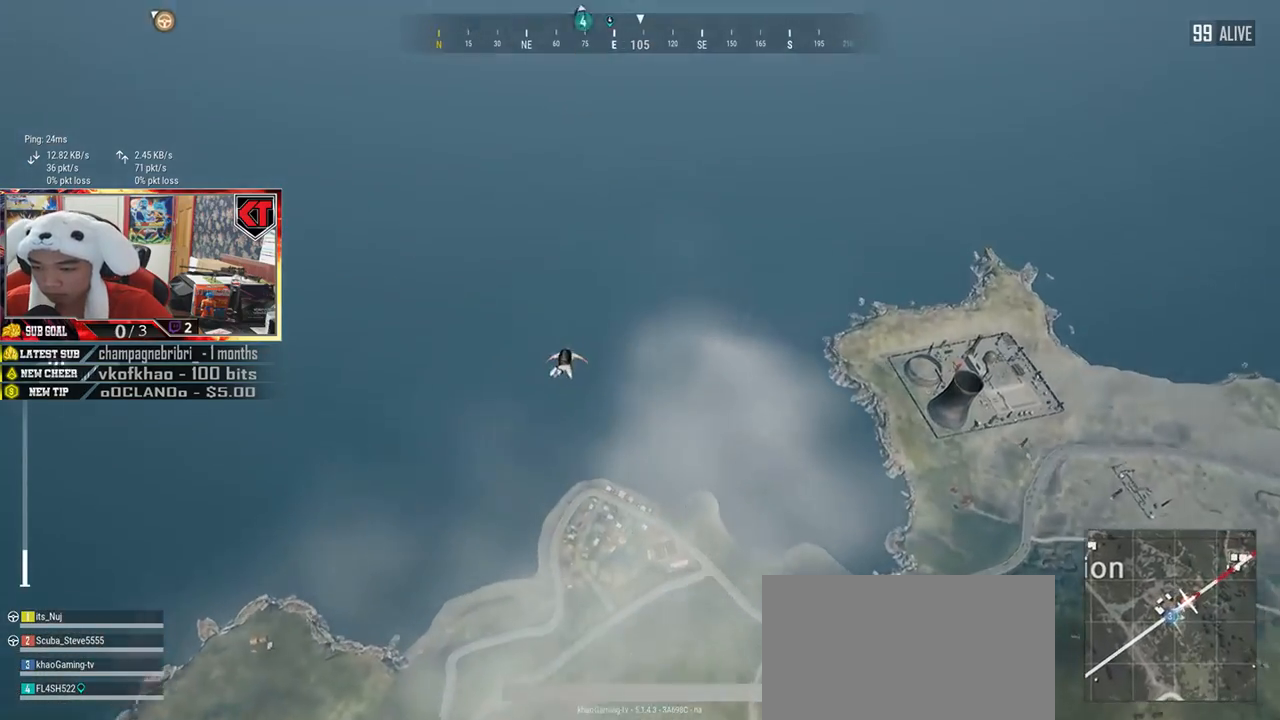
{"keys": ["w"], "mouse": [], "events": []}
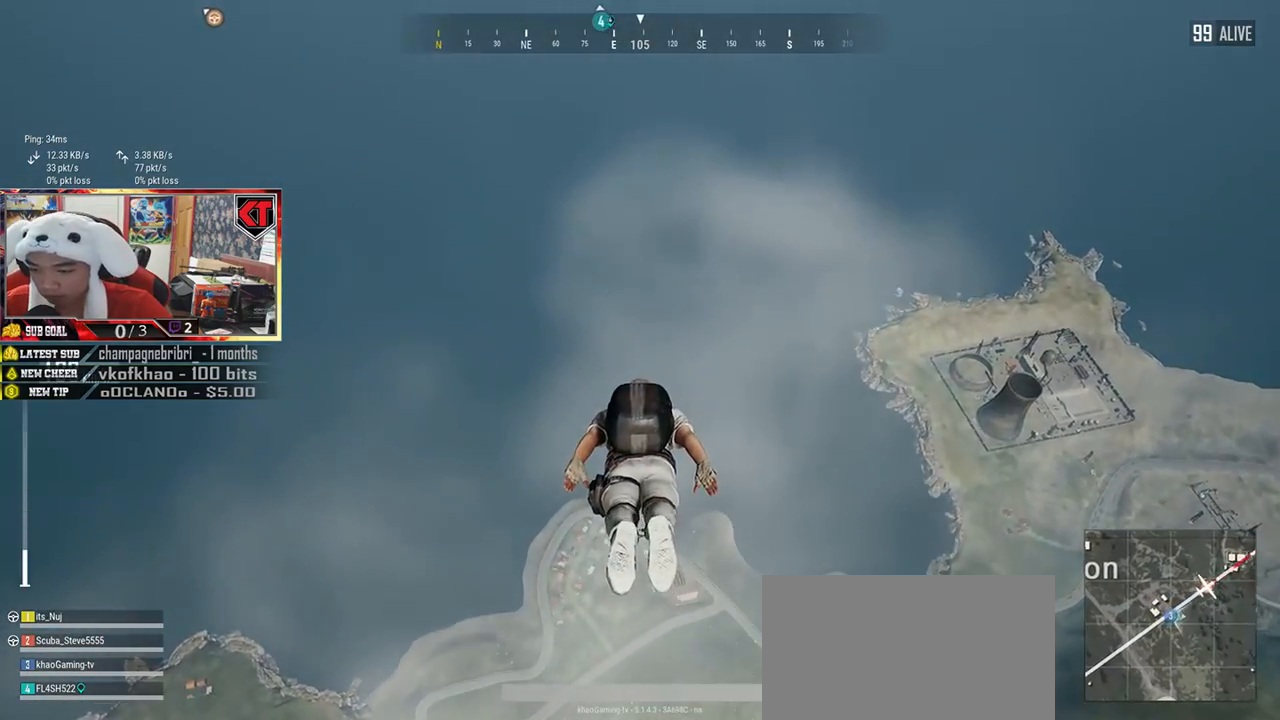
{"keys": ["w"], "mouse": [], "events": []}
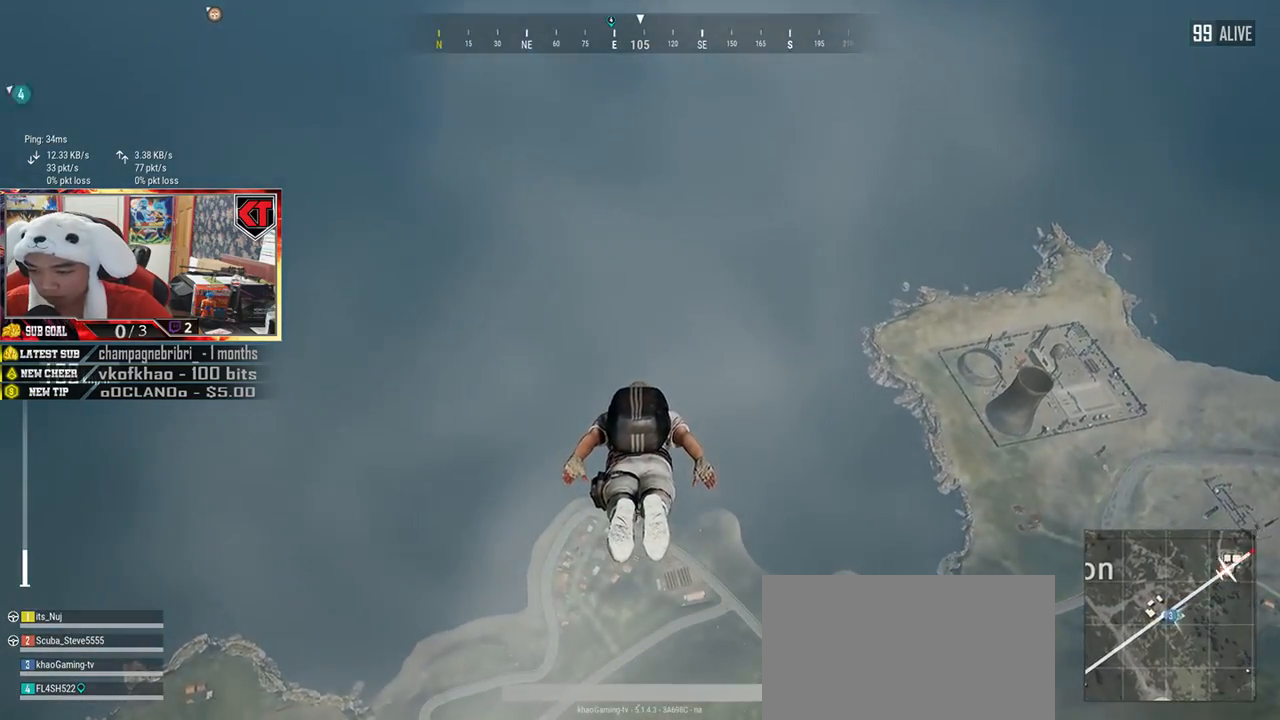
{"keys": ["w"], "mouse": [], "events": []}
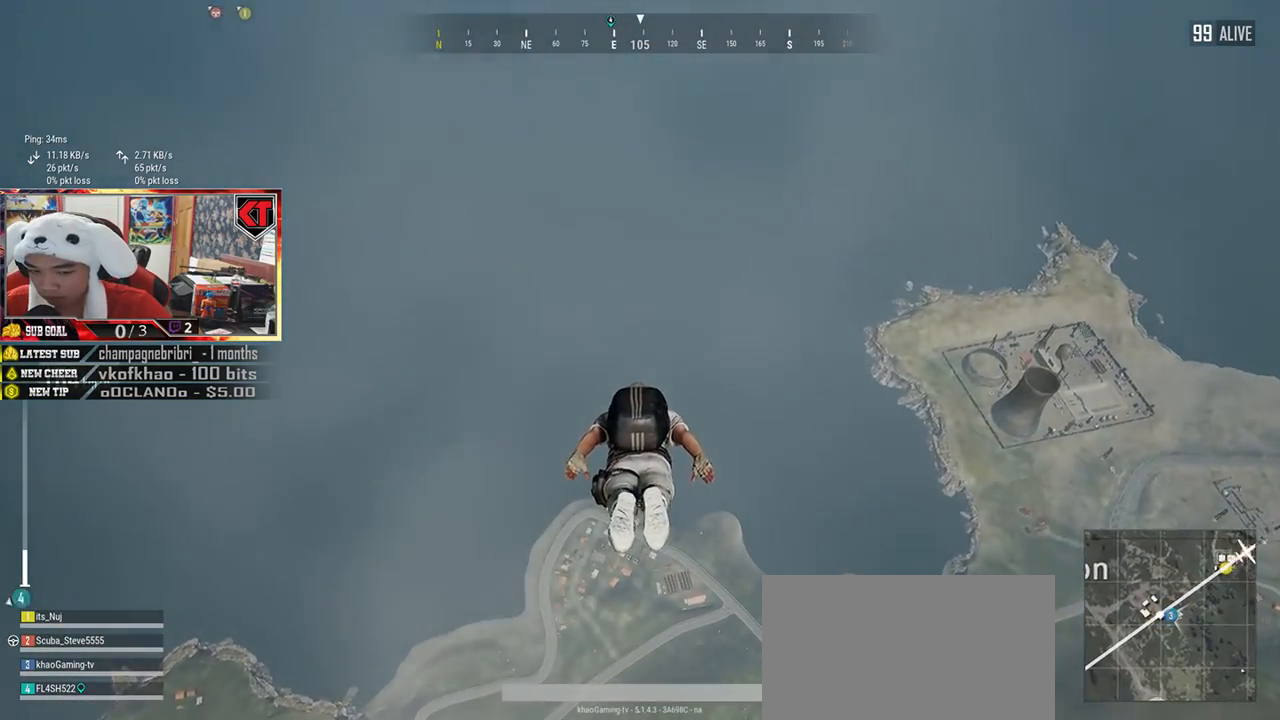
{"keys": ["w"], "mouse": [], "events": []}
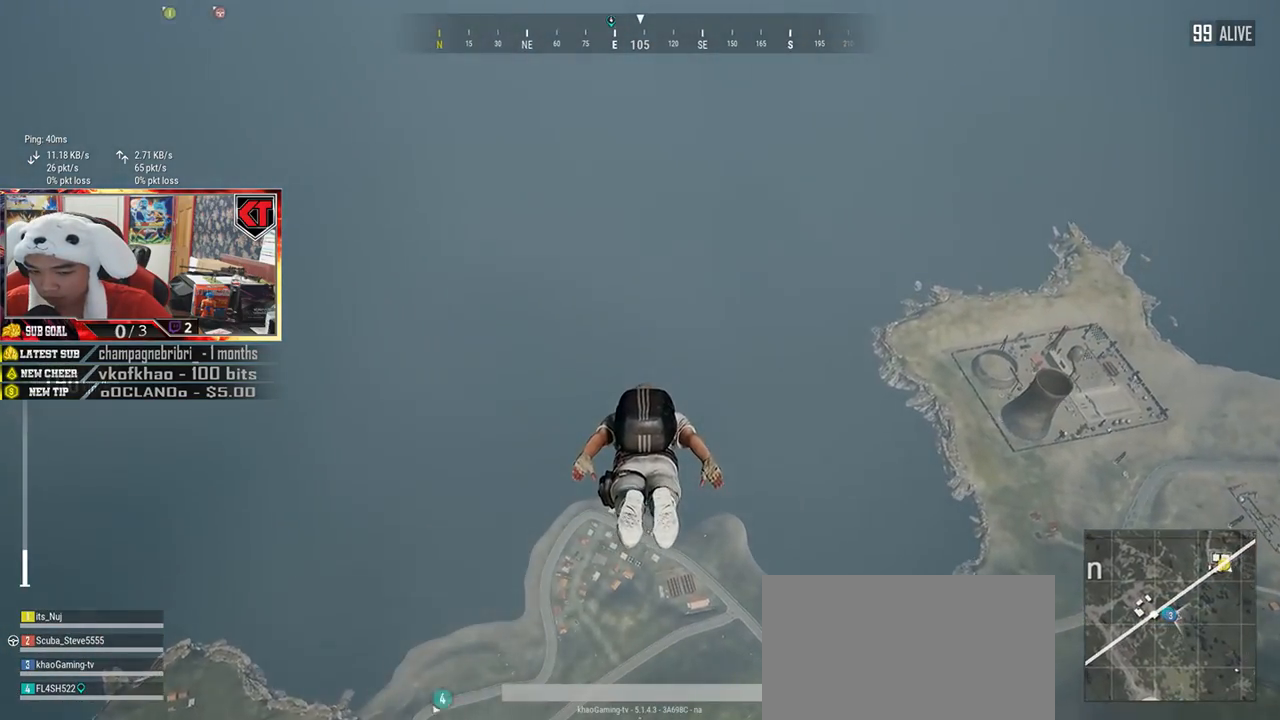
{"keys": ["w"], "mouse": [], "events": []}
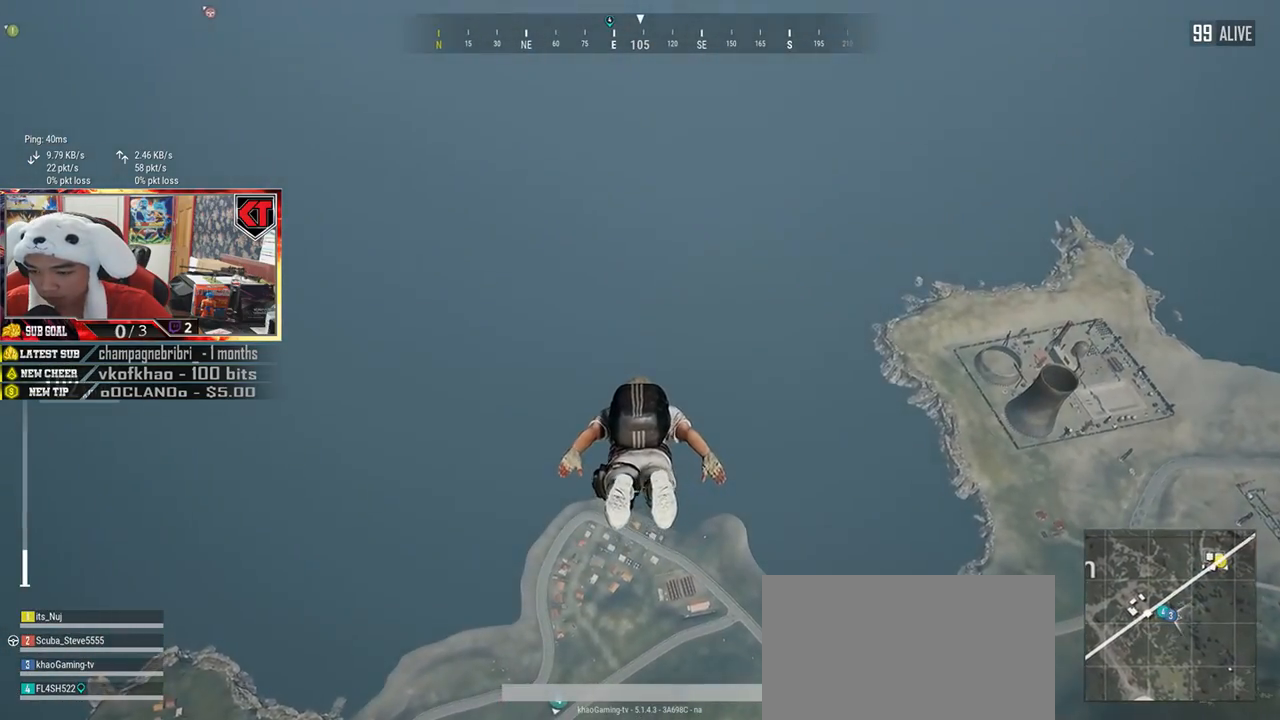
{"keys": ["w"], "mouse": [], "events": []}
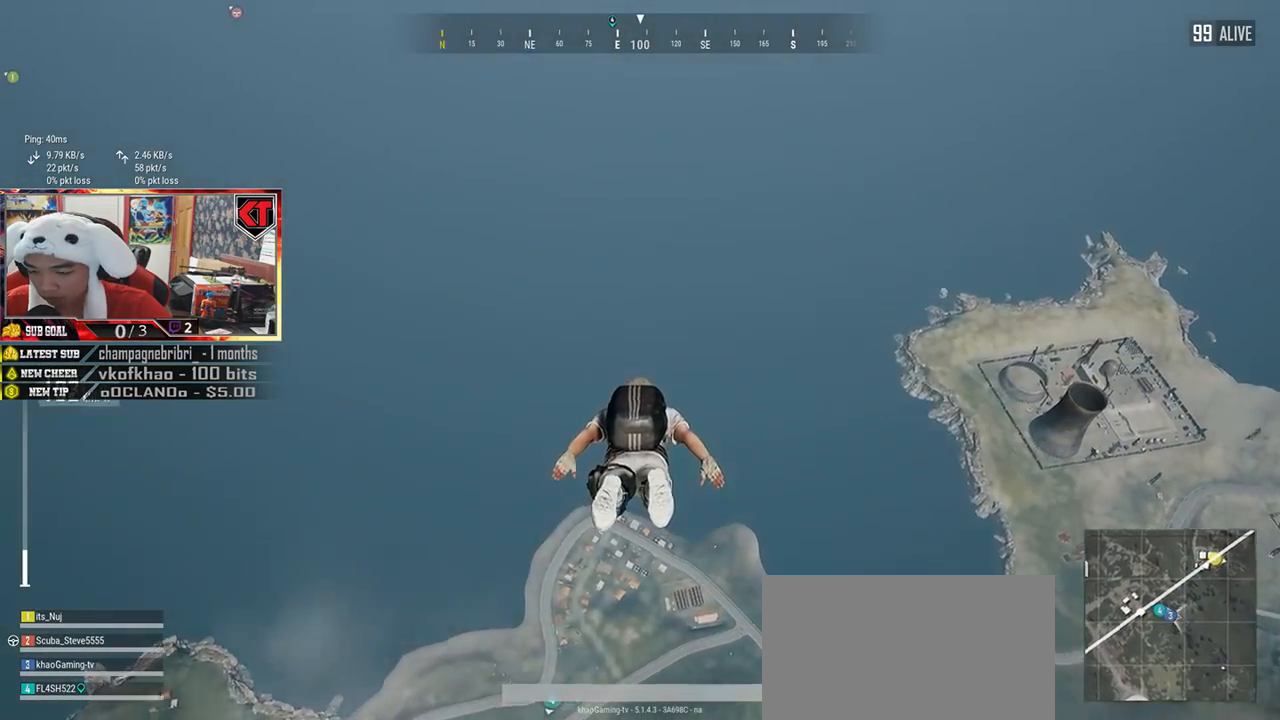
{"keys": ["w"], "mouse": [], "events": []}
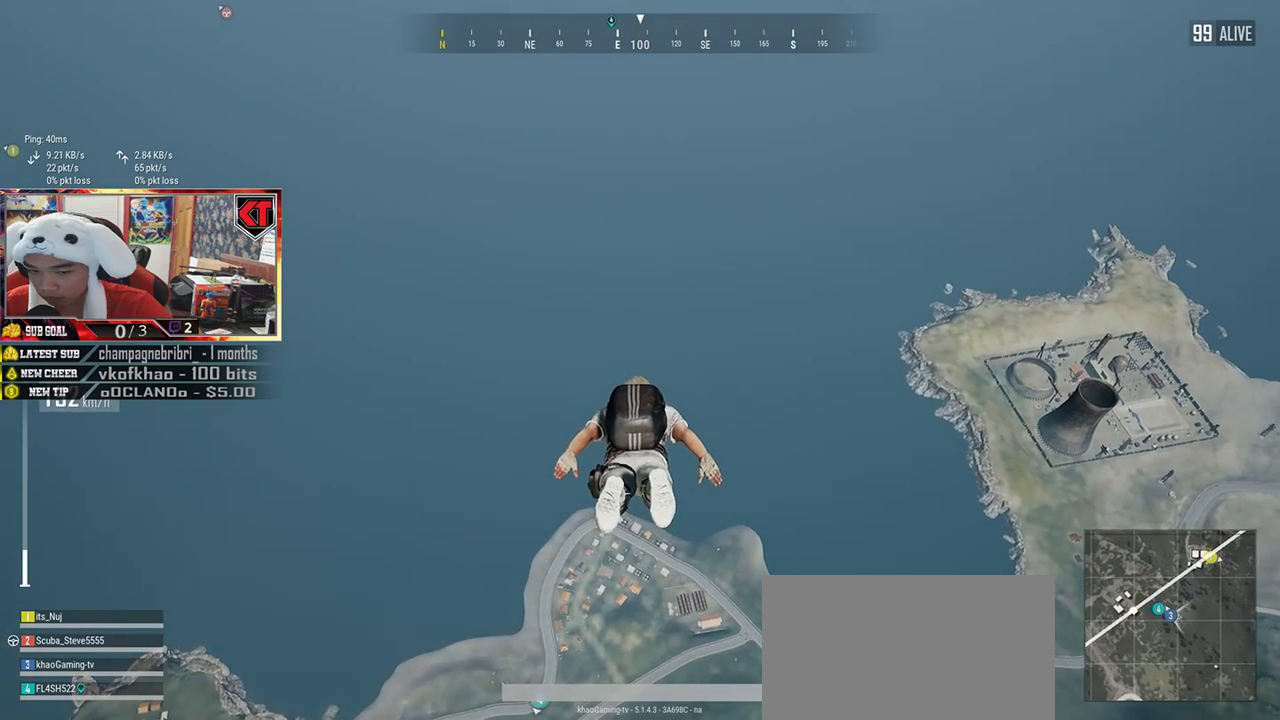
{"keys": ["w"], "mouse": [], "events": []}
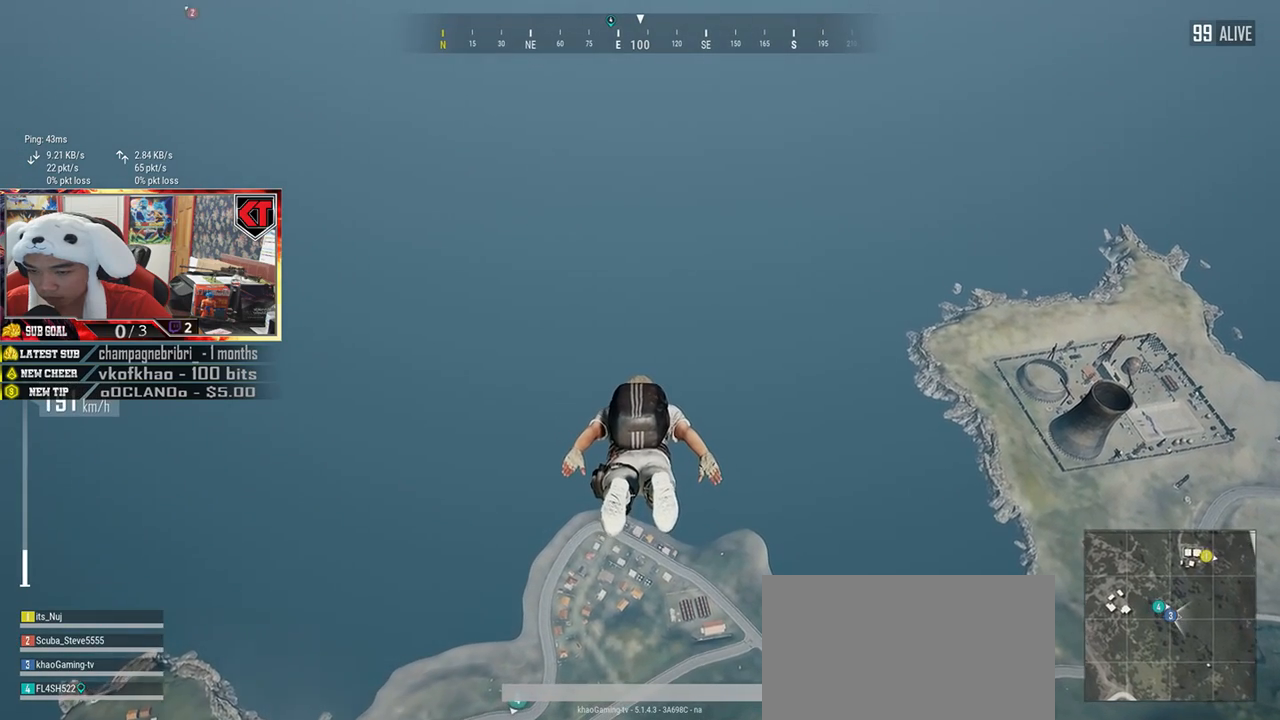
{"keys": ["w"], "mouse": [], "events": []}
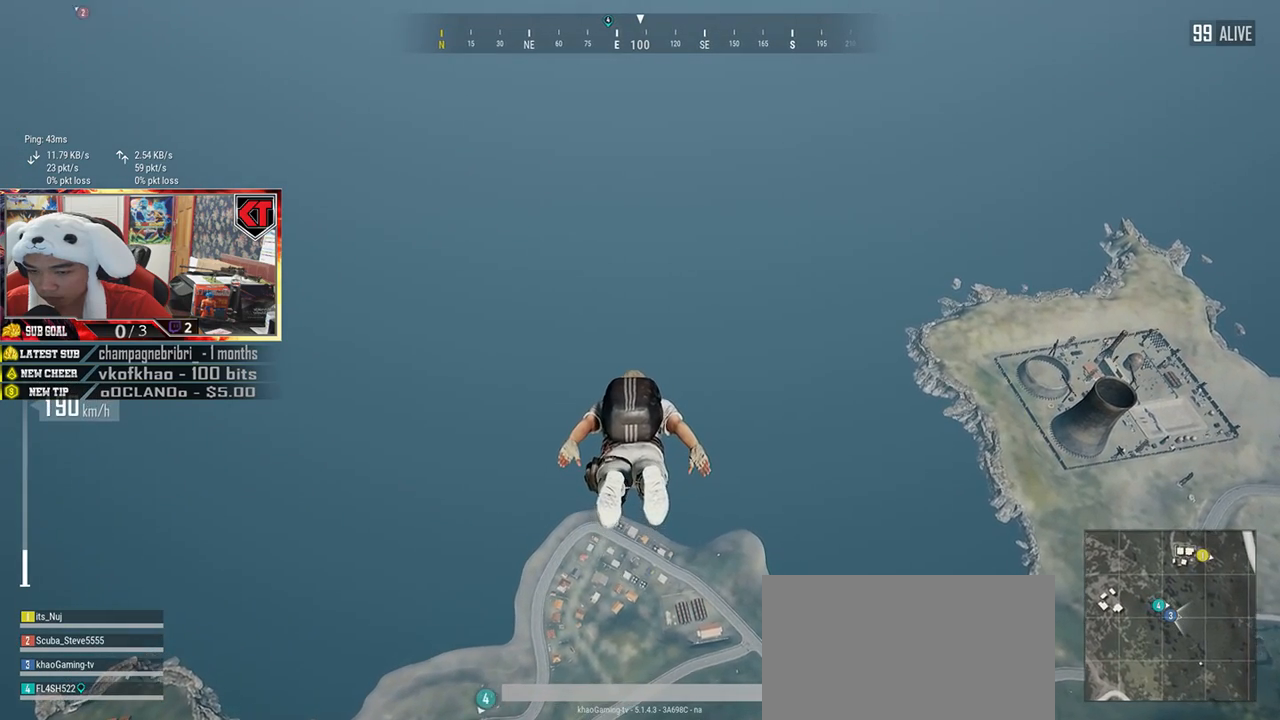
{"keys": ["w"], "mouse": [], "events": []}
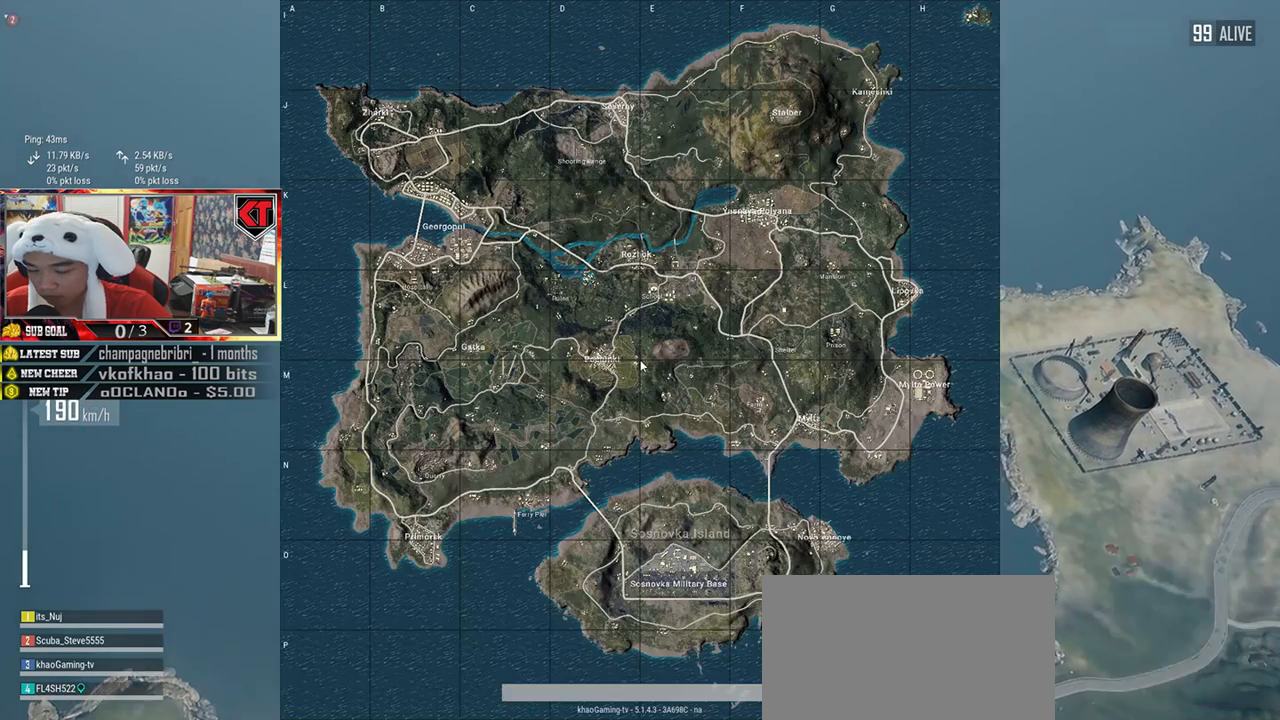
{"keys": ["w"], "mouse": [], "events": []}
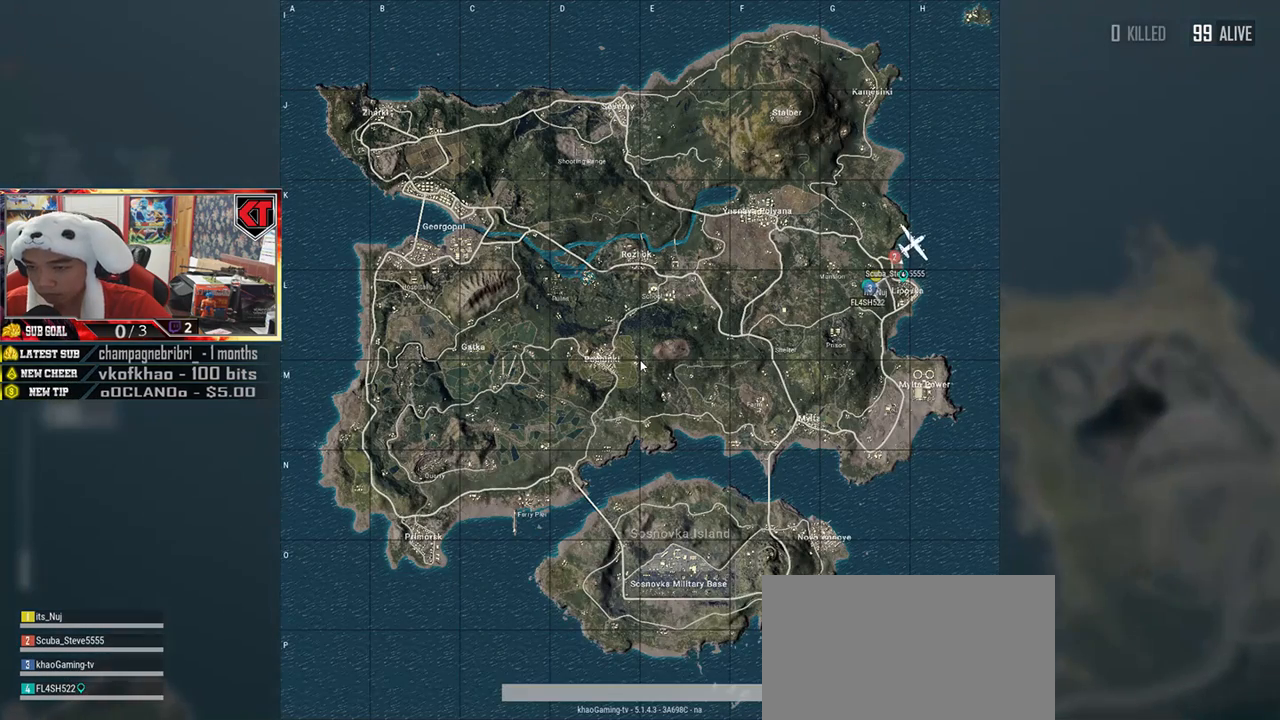
{"keys": ["w"], "mouse": [], "events": []}
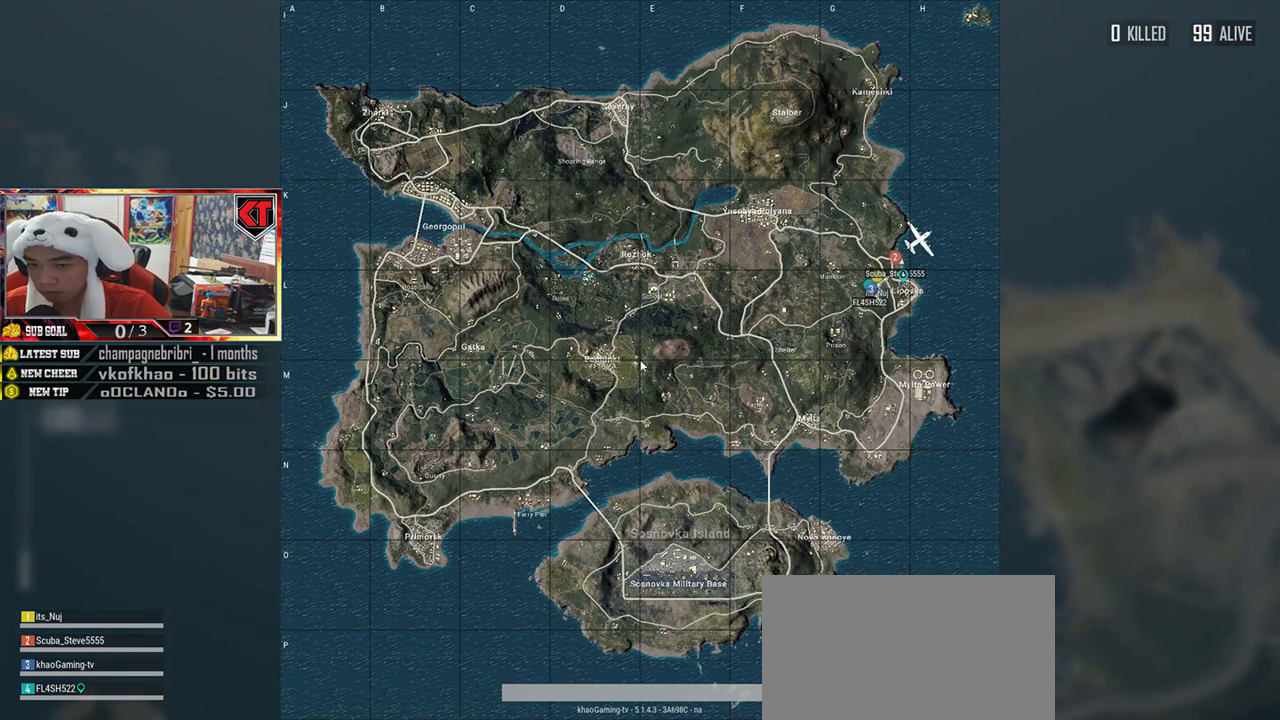
{"keys": ["w"], "mouse": [], "events": []}
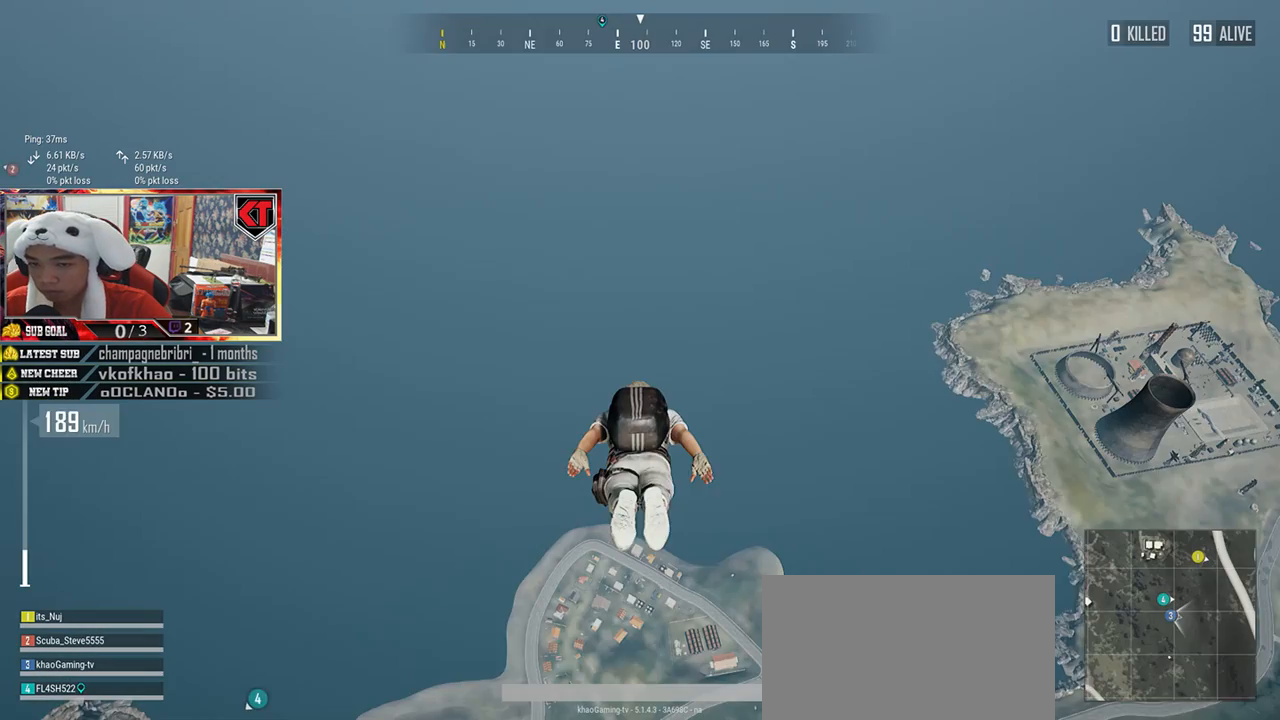
{"keys": ["w"], "mouse": [], "events": []}
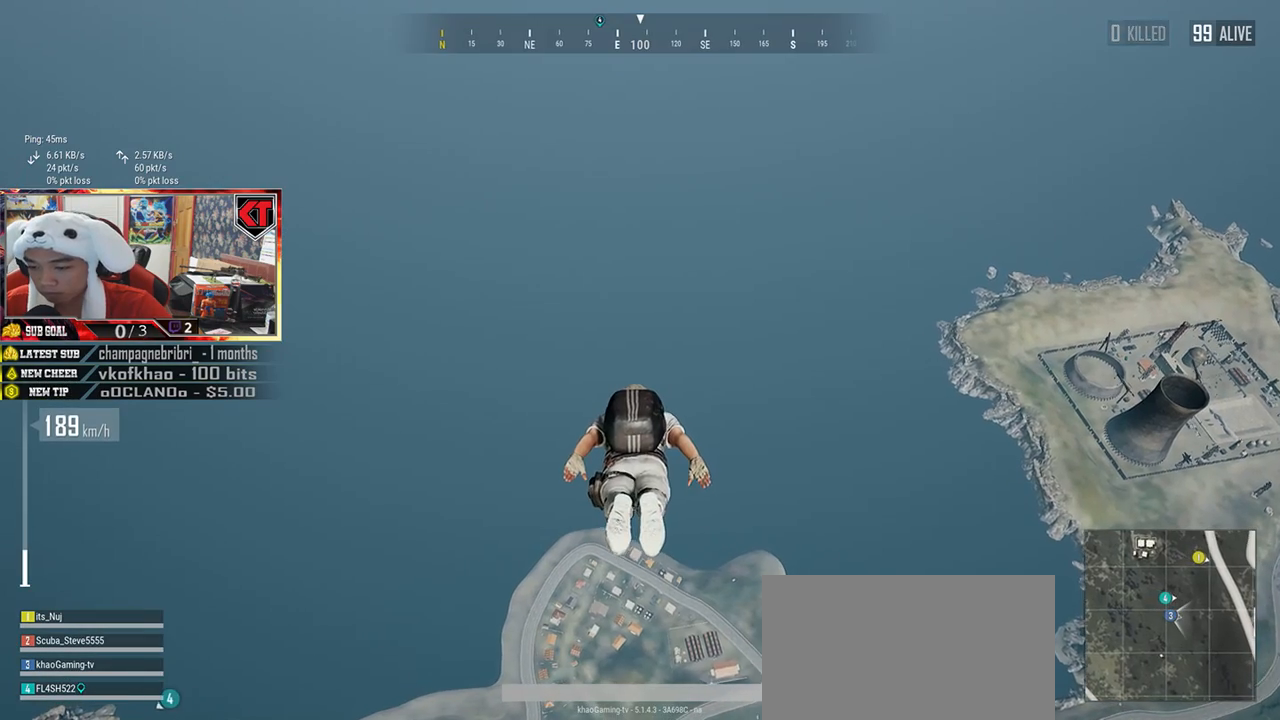
{"keys": ["w"], "mouse": [], "events": []}
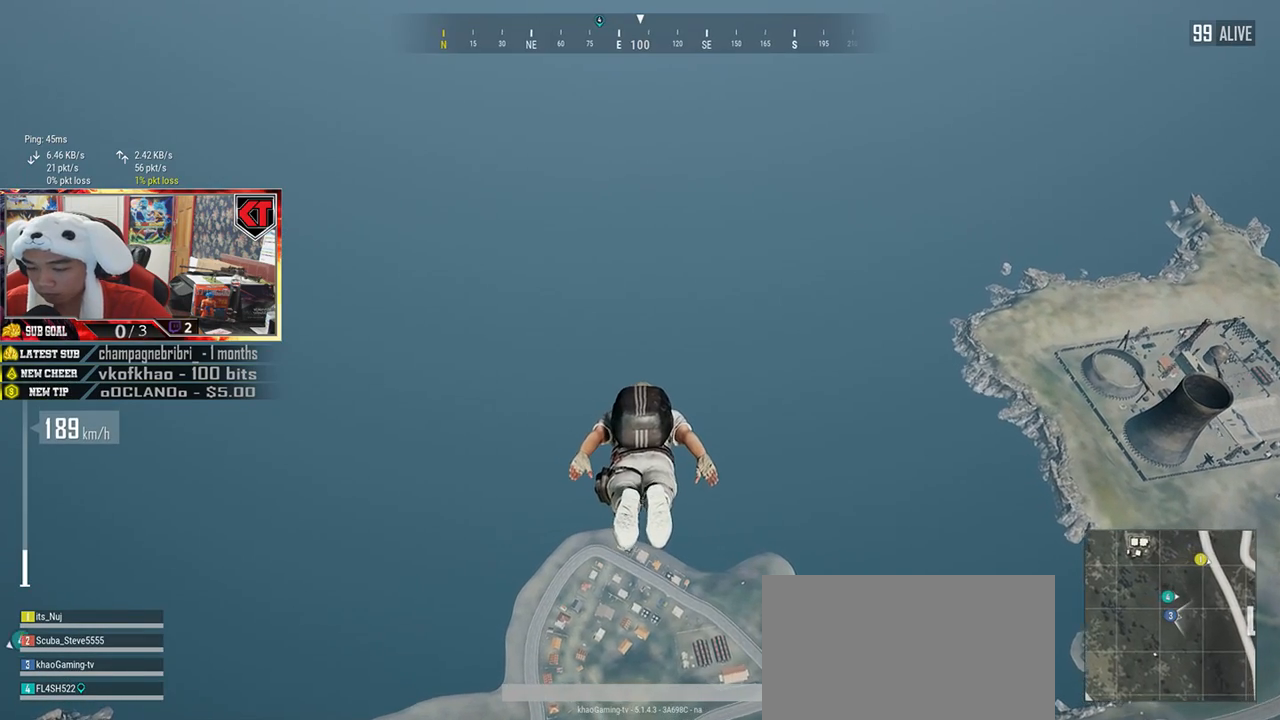
{"keys": ["w"], "mouse": [], "events": []}
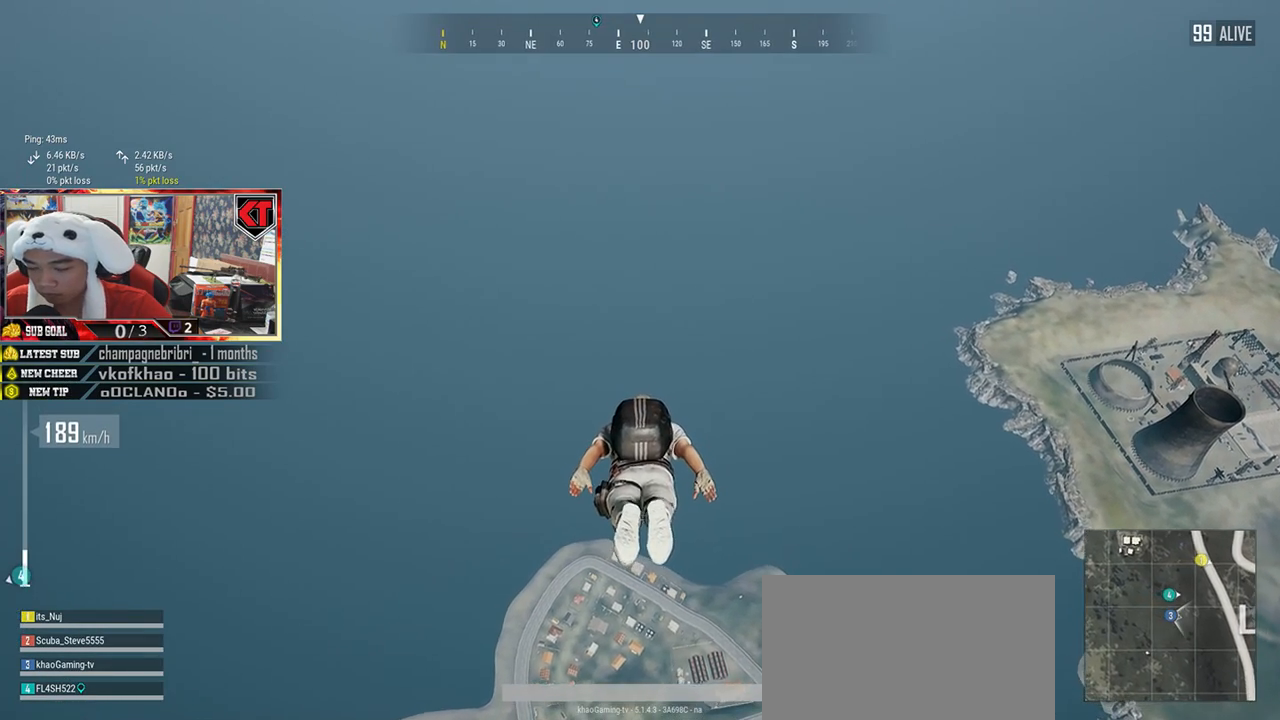
{"keys": ["w"], "mouse": [], "events": []}
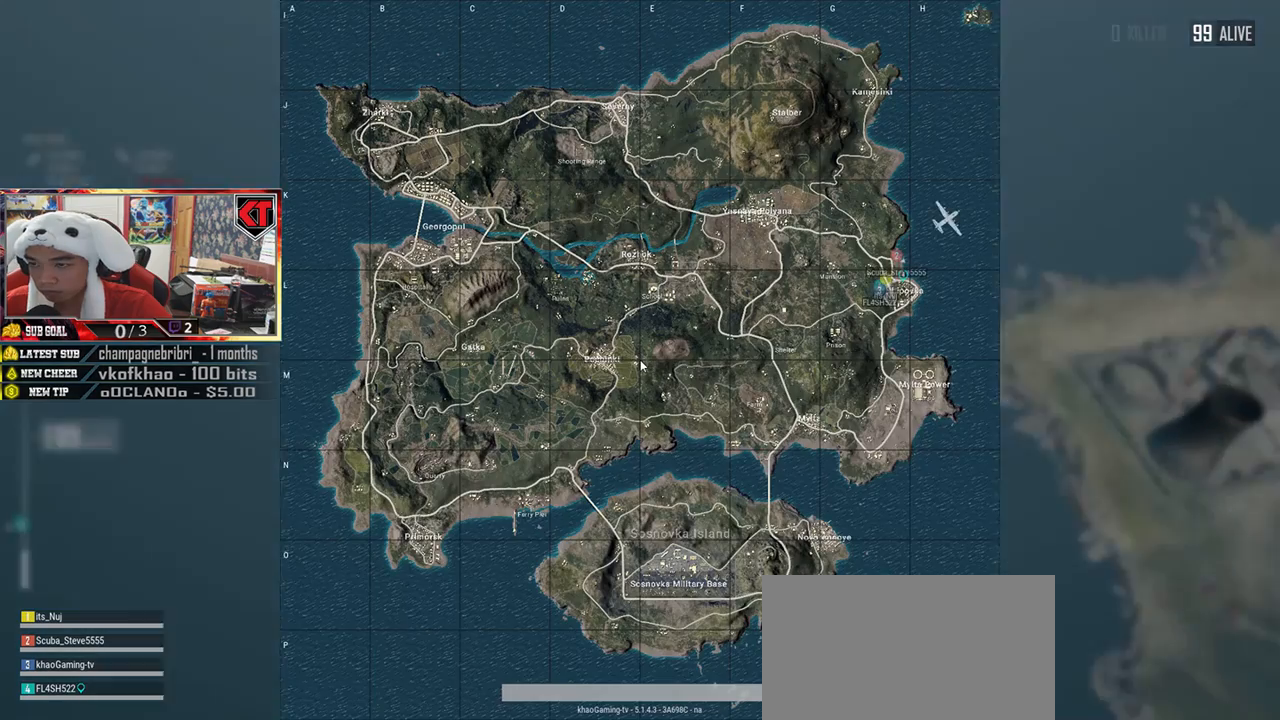
{"keys": ["w"], "mouse": [], "events": []}
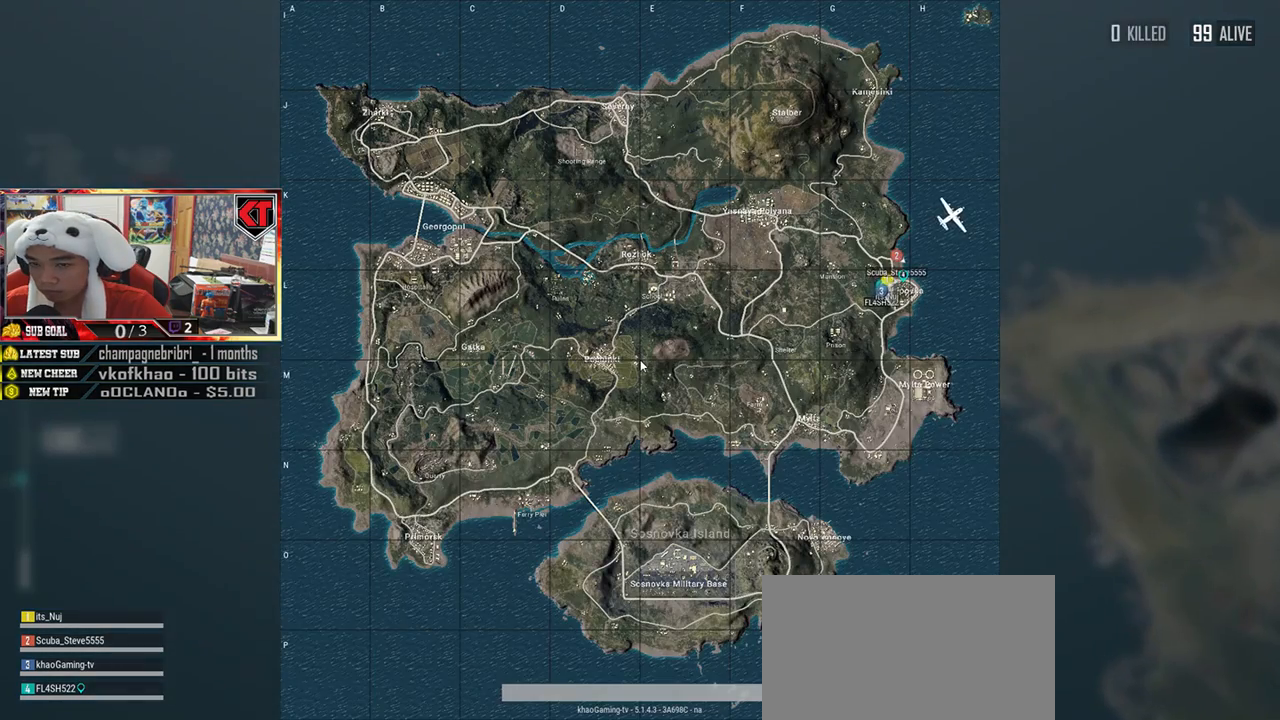
{"keys": ["w"], "mouse": [], "events": []}
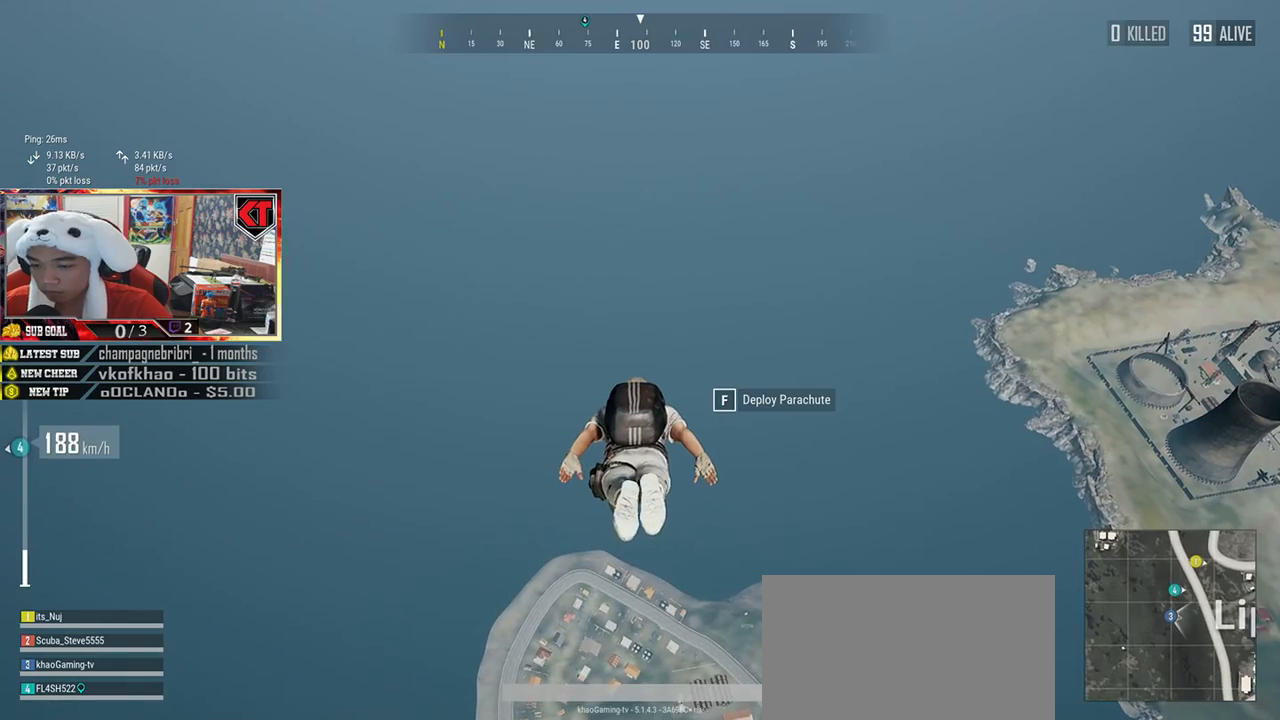
{"keys": ["w"], "mouse": [], "events": []}
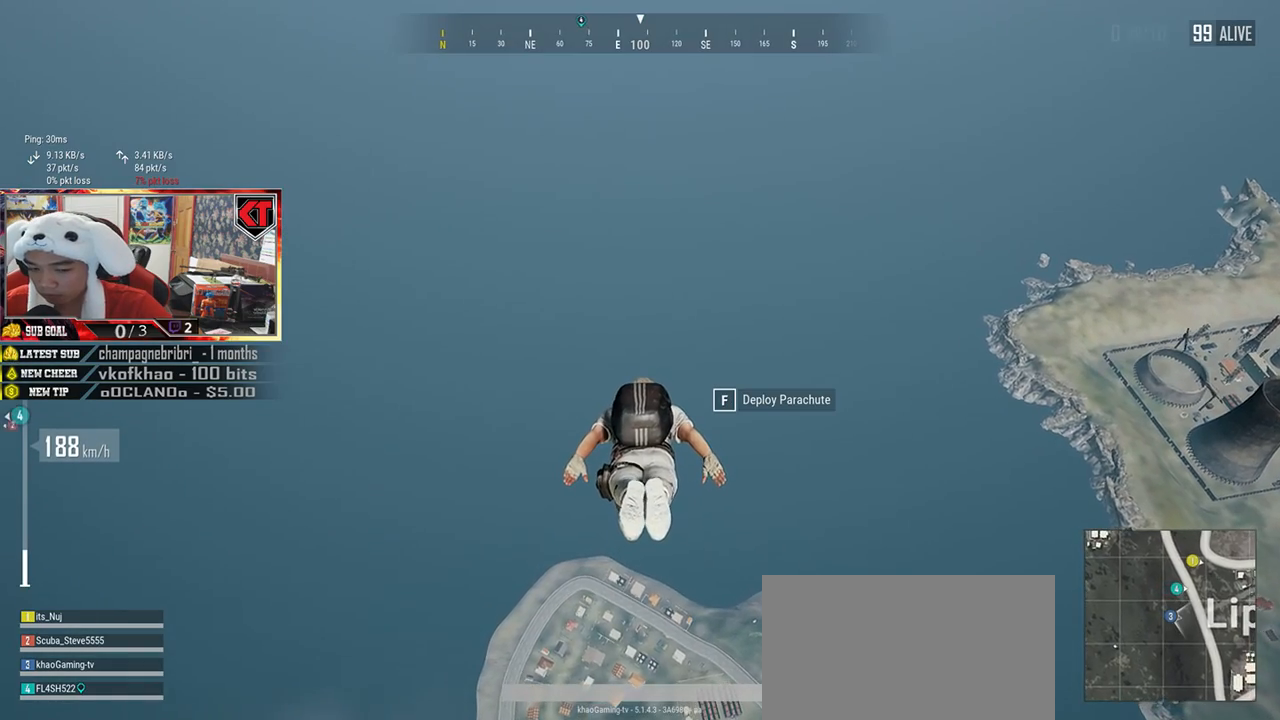
{"keys": ["w"], "mouse": [], "events": []}